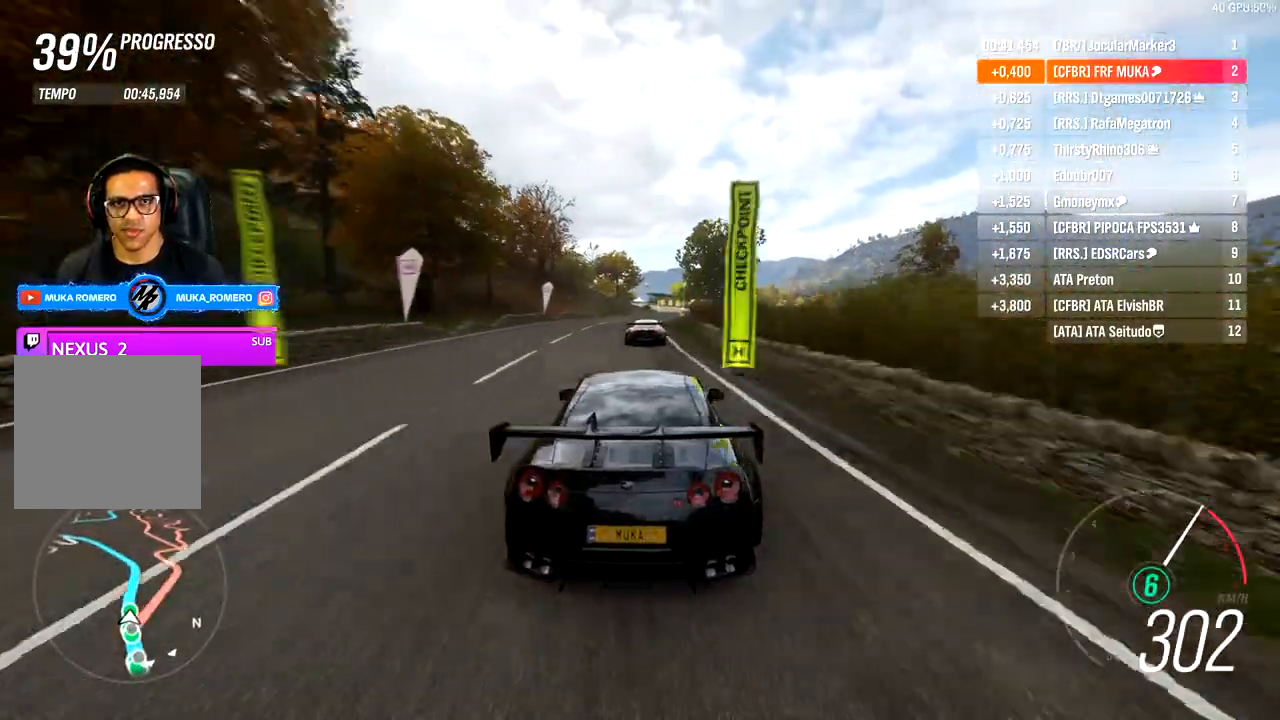
Gameplay with a controller (Xbox layout); each line is a JSON object with the inputs held at the frame after it. "events" lists button and stick changes between this image and that frame as [ms after this image, input, new state], when the widget could be followed in between.
{"buttons": ["R2"], "left_stick": "right", "right_stick": "center", "events": [[83, "left_stick", "center"], [167, "left_stick", "right"]]}
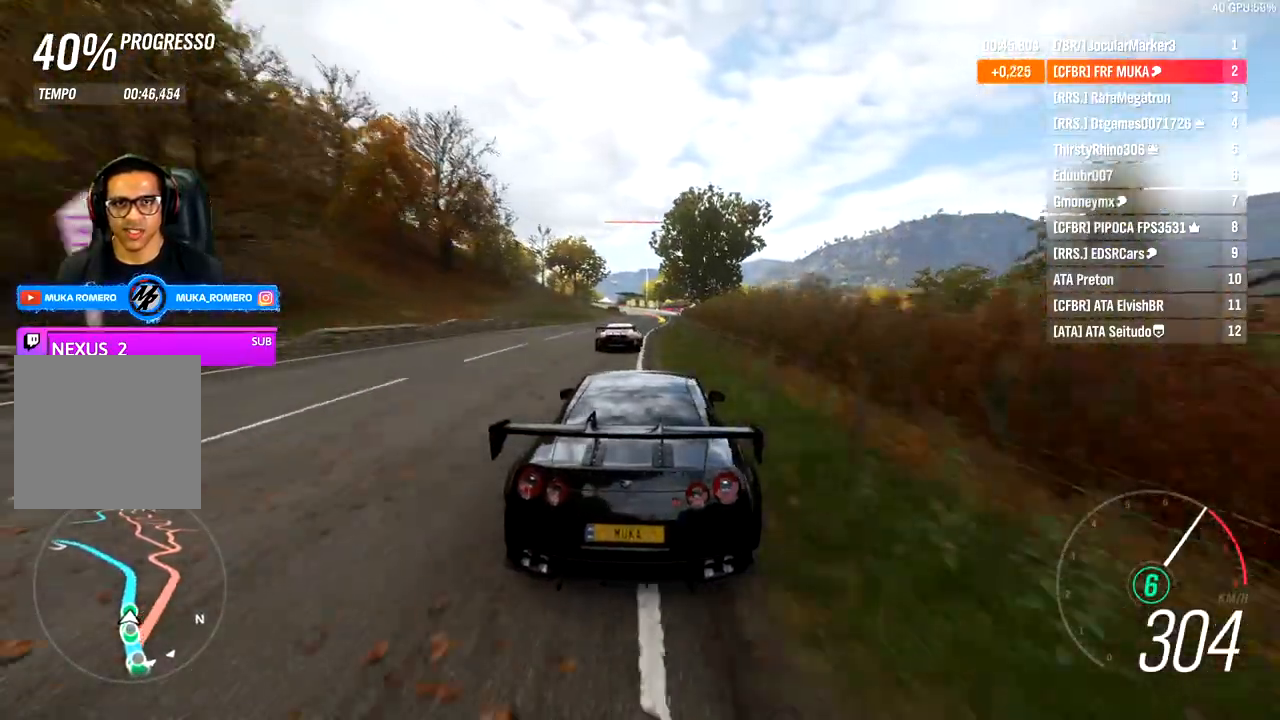
{"buttons": ["R2"], "left_stick": "center", "right_stick": "center", "events": [[483, "left_stick", "center"]]}
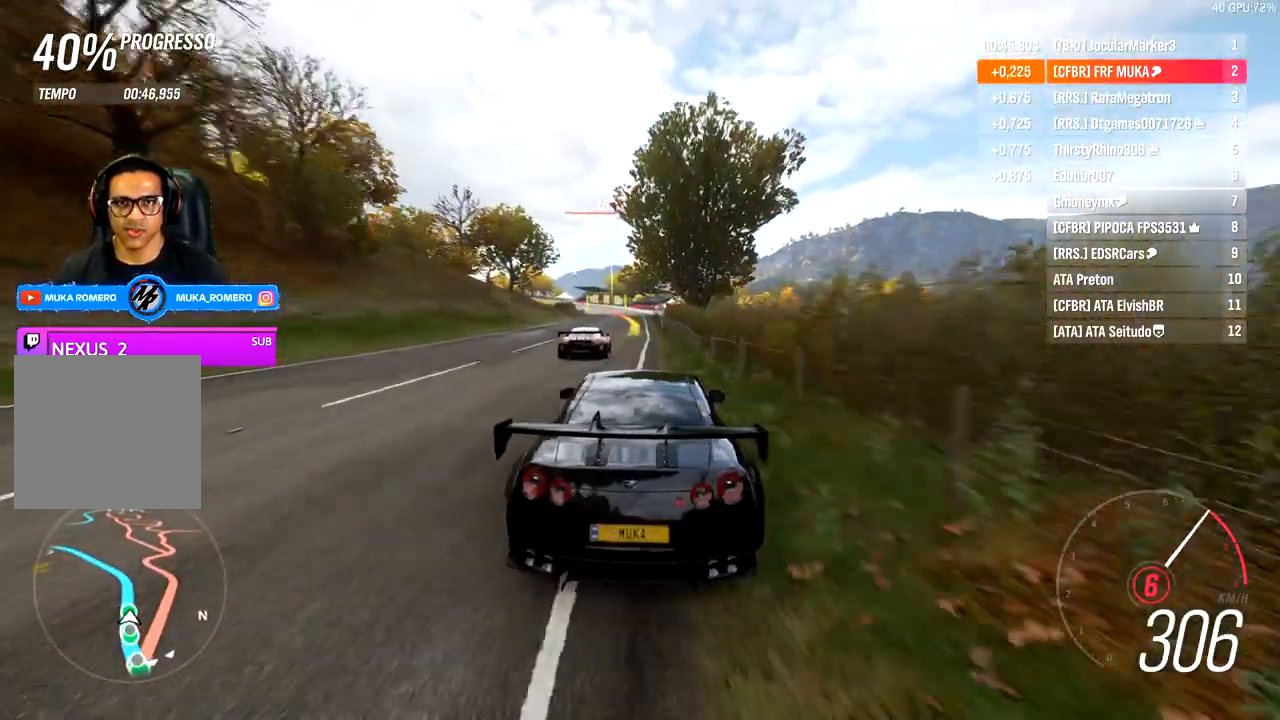
{"buttons": ["R2"], "left_stick": "center", "right_stick": "center", "events": [[50, "left_stick", "left"], [317, "left_stick", "center"]]}
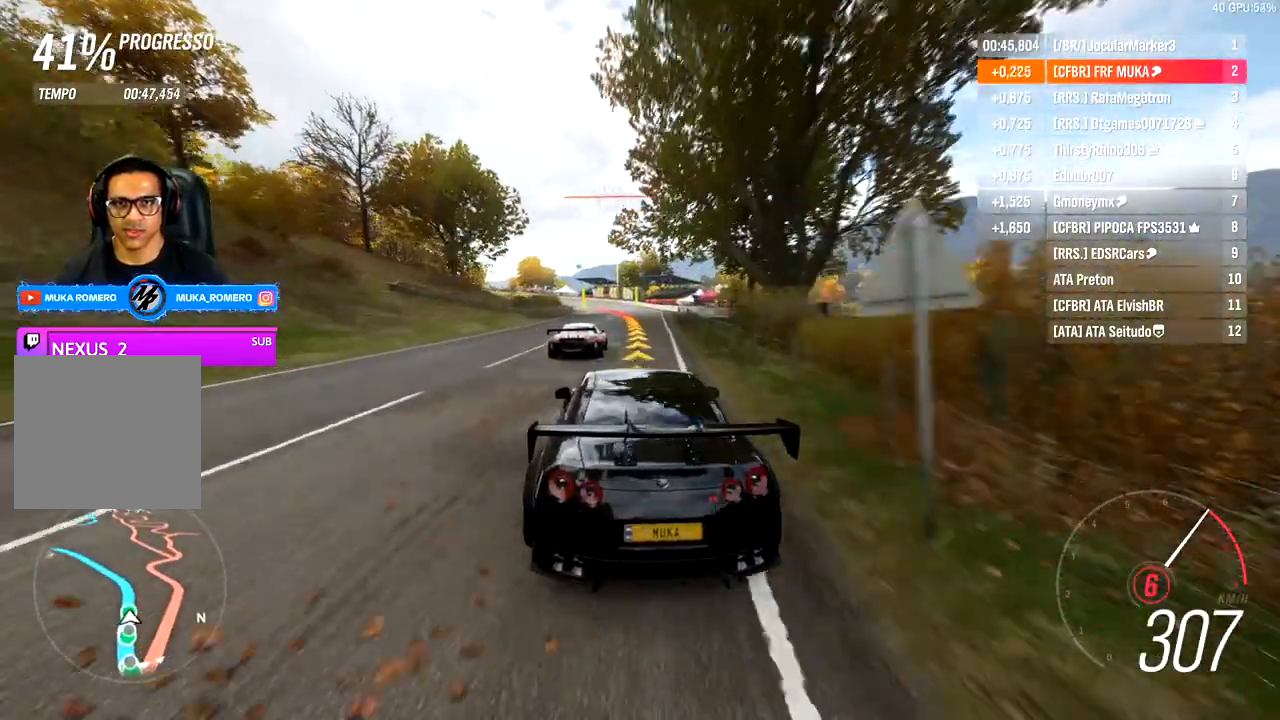
{"buttons": ["R2"], "left_stick": "down-left", "right_stick": "center", "events": [[233, "left_stick", "down-left"]]}
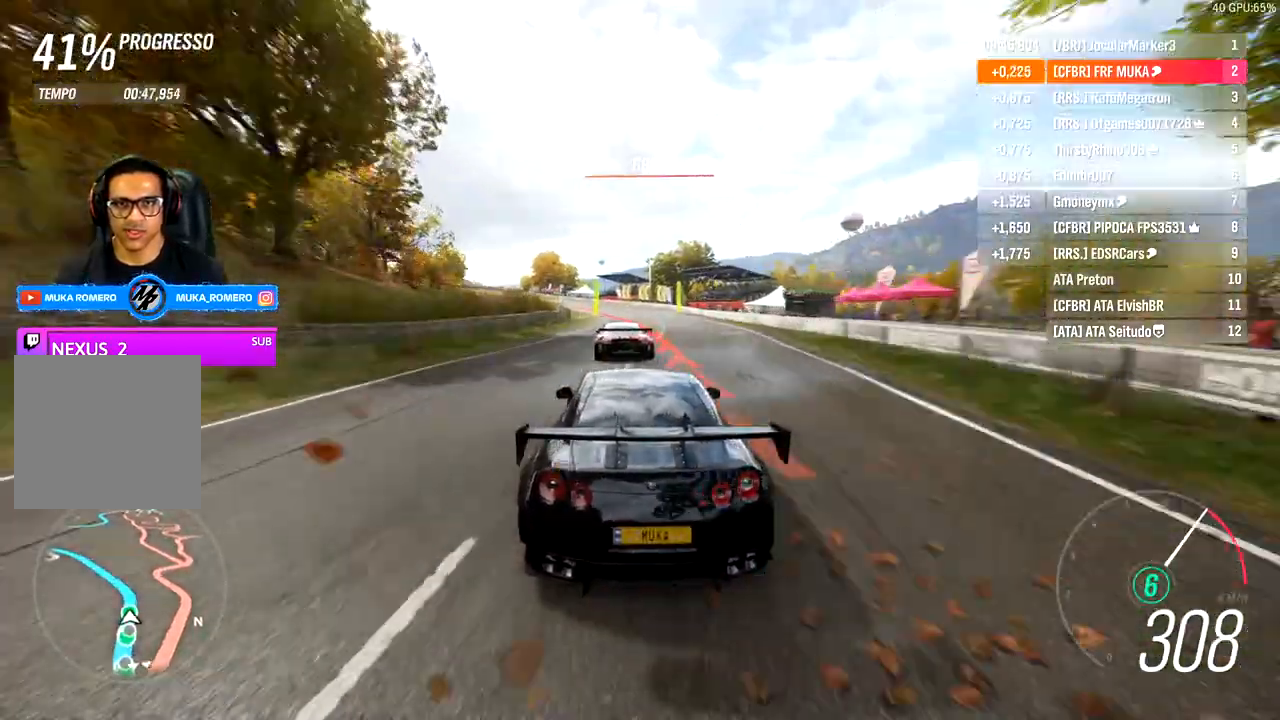
{"buttons": ["R2"], "left_stick": "down-left", "right_stick": "center", "events": [[267, "R2", "up"], [433, "R2", "down"]]}
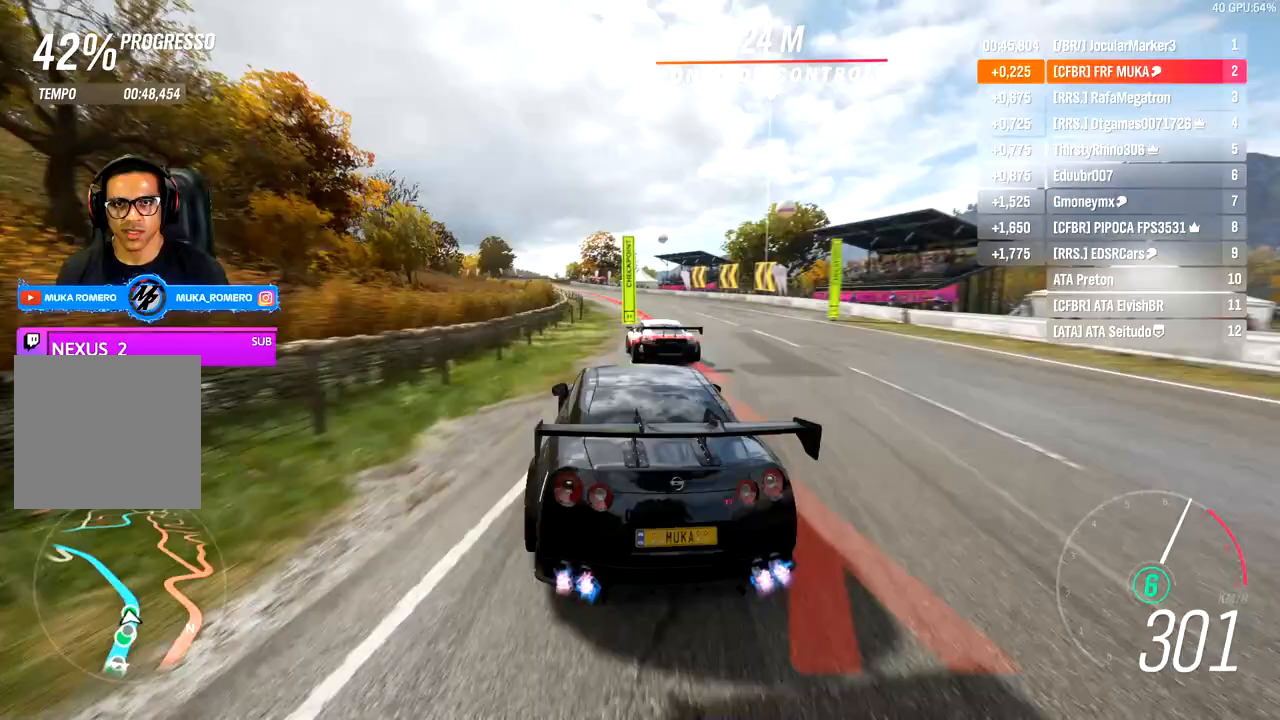
{"buttons": ["R2"], "left_stick": "down-left", "right_stick": "center", "events": []}
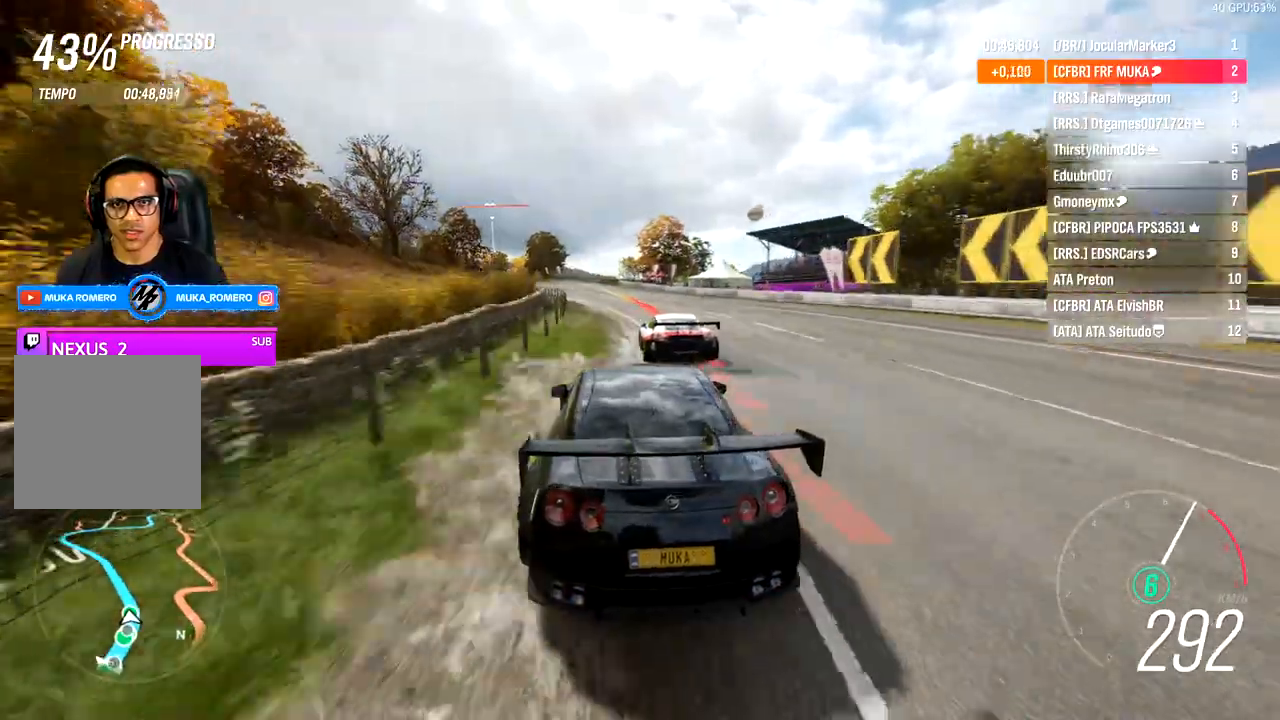
{"buttons": ["R2"], "left_stick": "left", "right_stick": "center", "events": [[367, "left_stick", "left"]]}
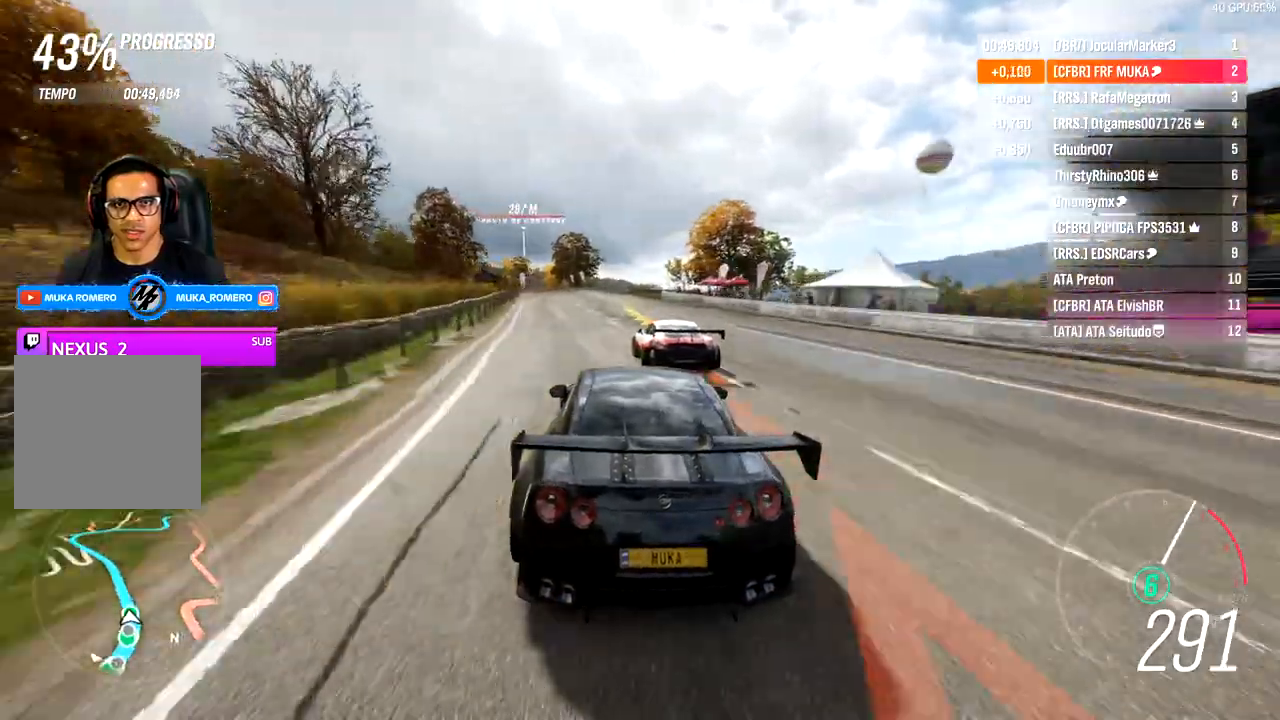
{"buttons": ["R2"], "left_stick": "down-left", "right_stick": "center", "events": [[283, "left_stick", "down-left"]]}
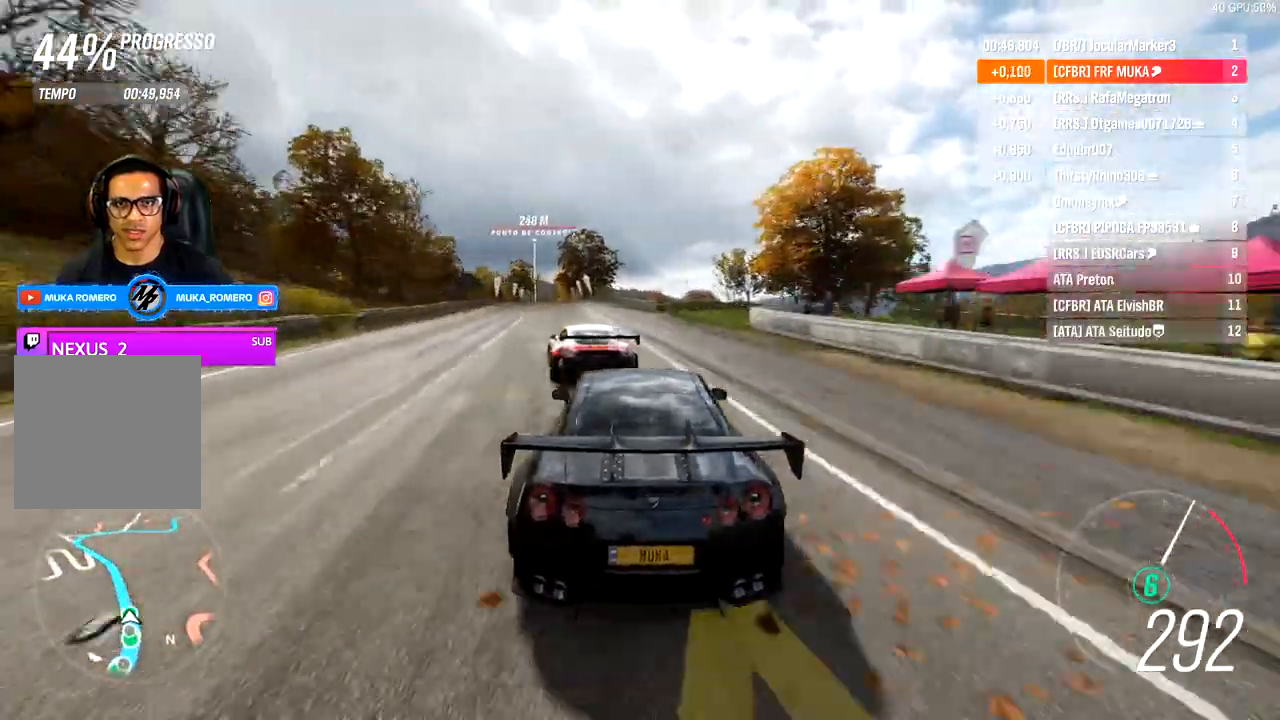
{"buttons": ["R2"], "left_stick": "down-left", "right_stick": "center", "events": []}
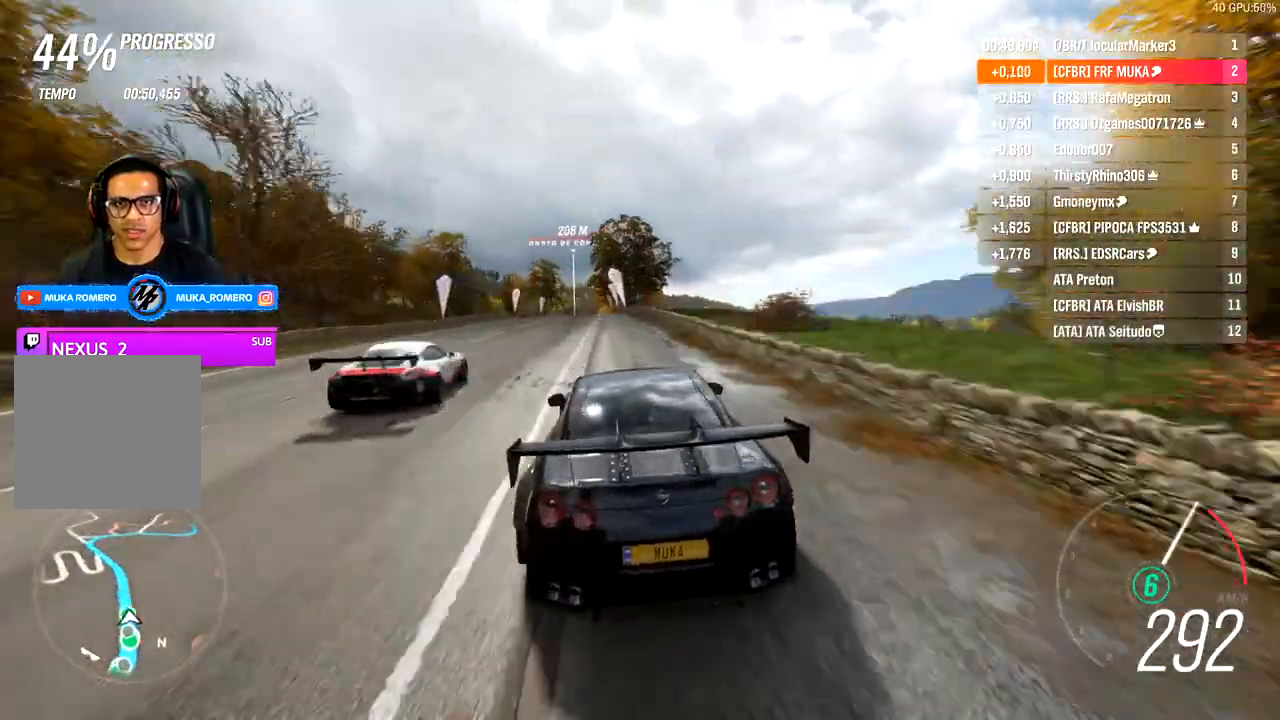
{"buttons": ["R2"], "left_stick": "left", "right_stick": "center", "events": [[433, "left_stick", "left"]]}
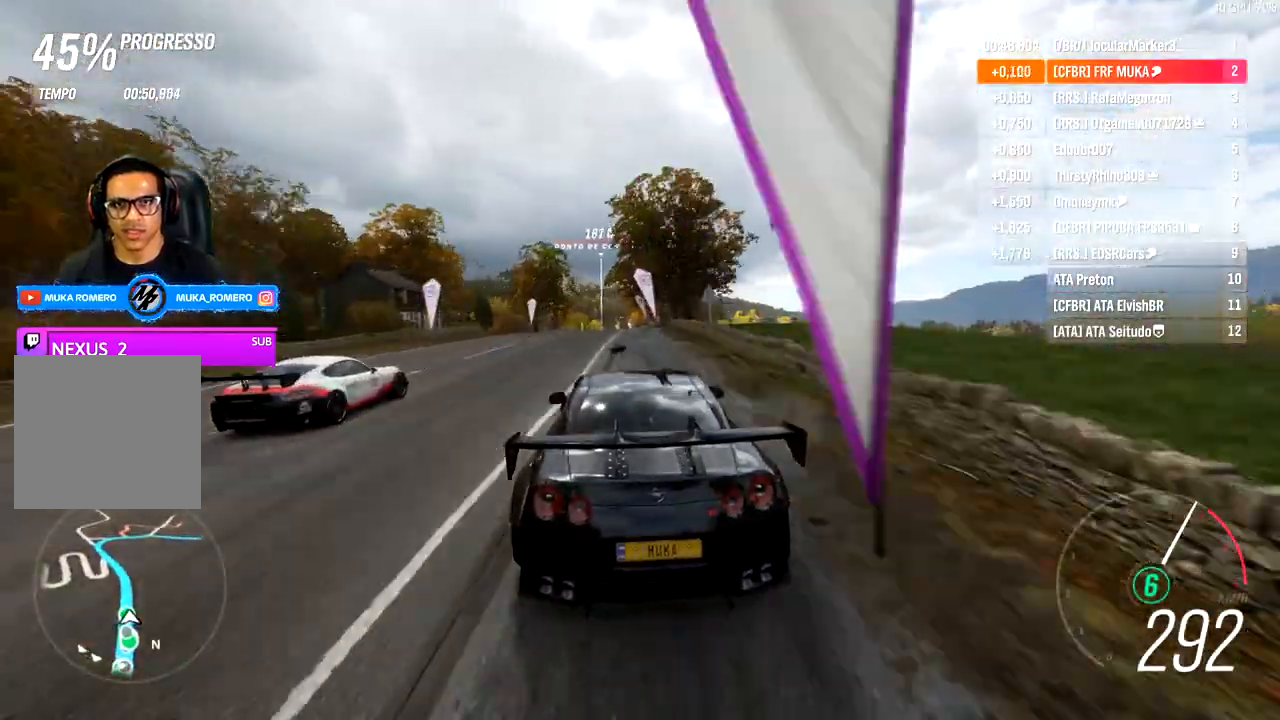
{"buttons": ["R2"], "left_stick": "down-left", "right_stick": "center", "events": [[400, "left_stick", "down-left"]]}
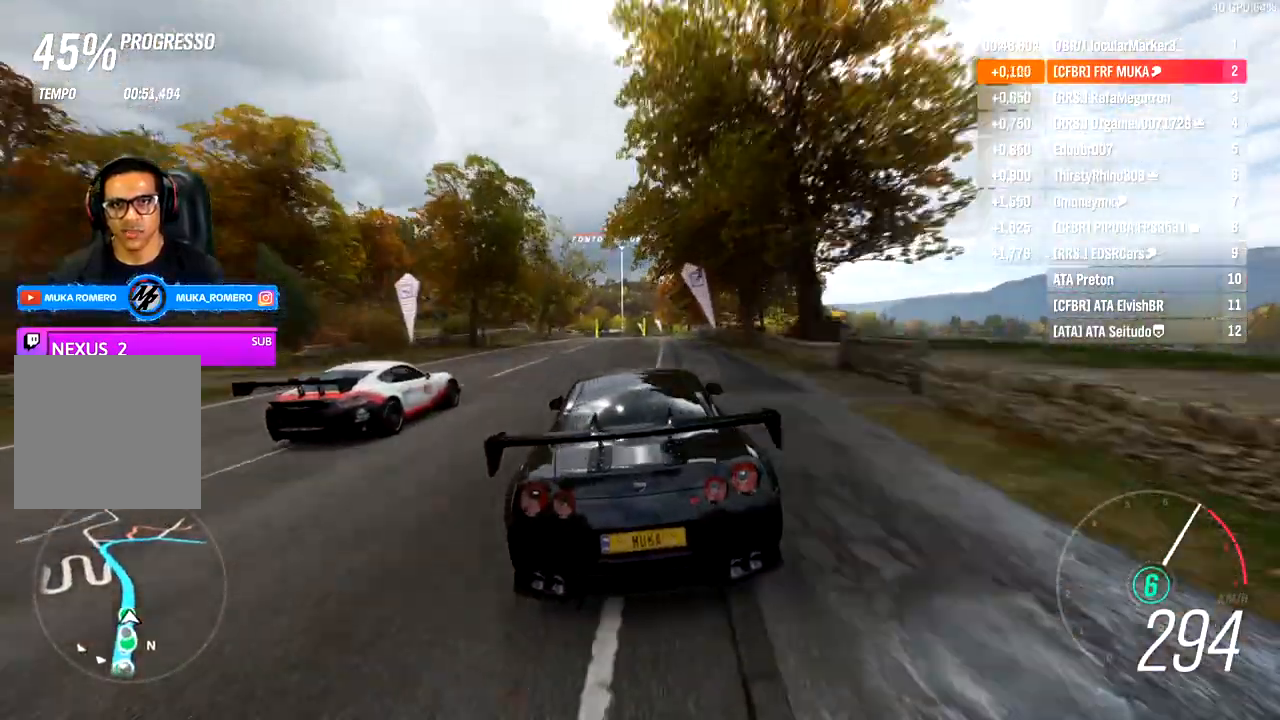
{"buttons": ["R2"], "left_stick": "down-left", "right_stick": "center", "events": []}
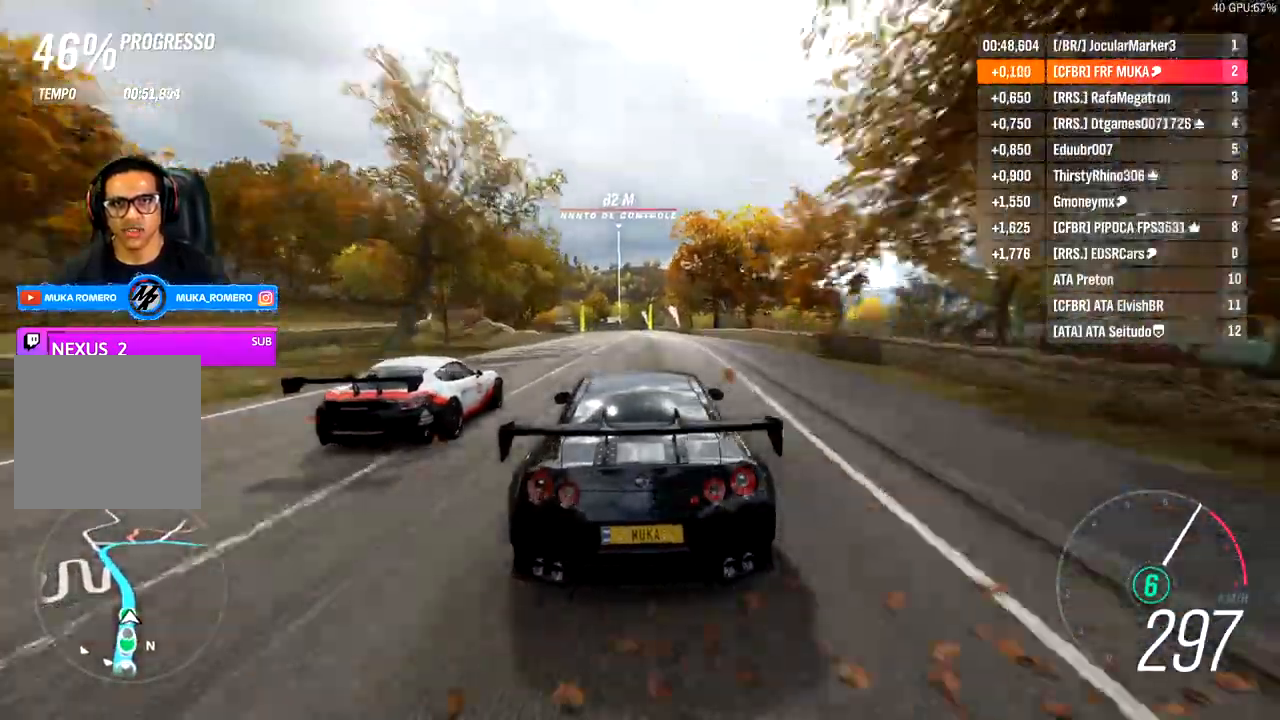
{"buttons": ["R2"], "left_stick": "down-left", "right_stick": "center", "events": []}
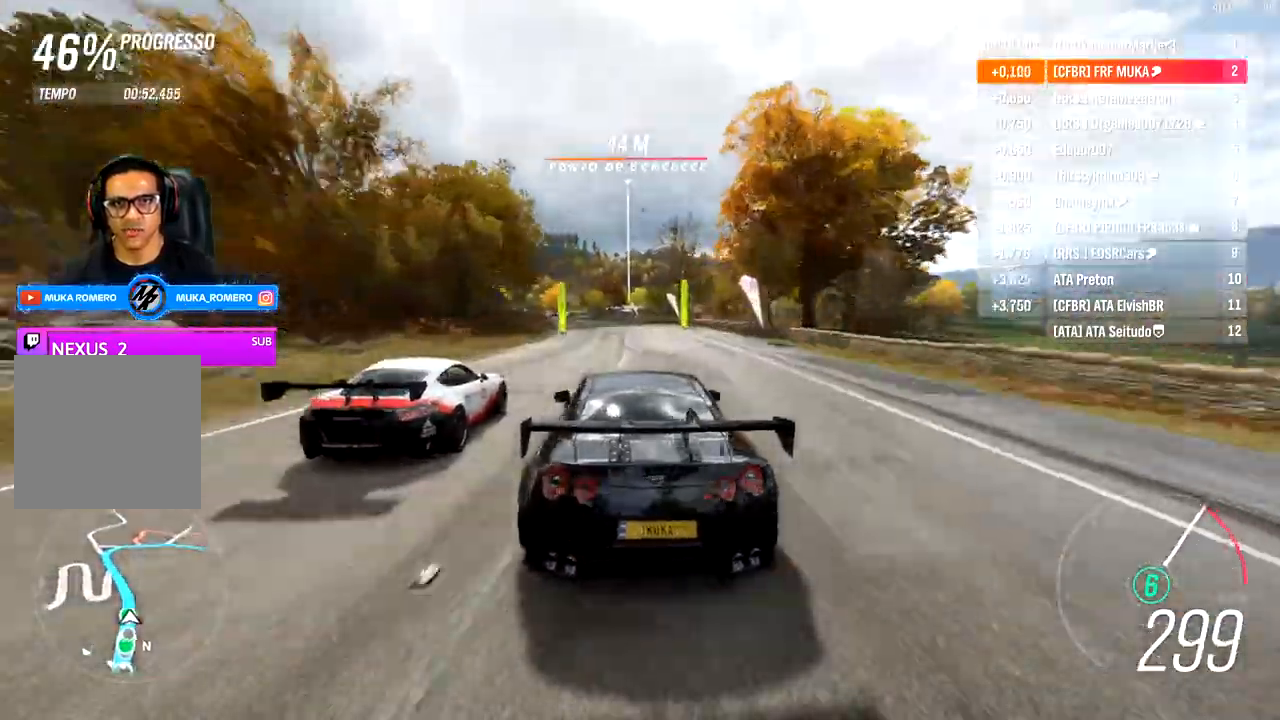
{"buttons": ["R2"], "left_stick": "down-left", "right_stick": "center", "events": []}
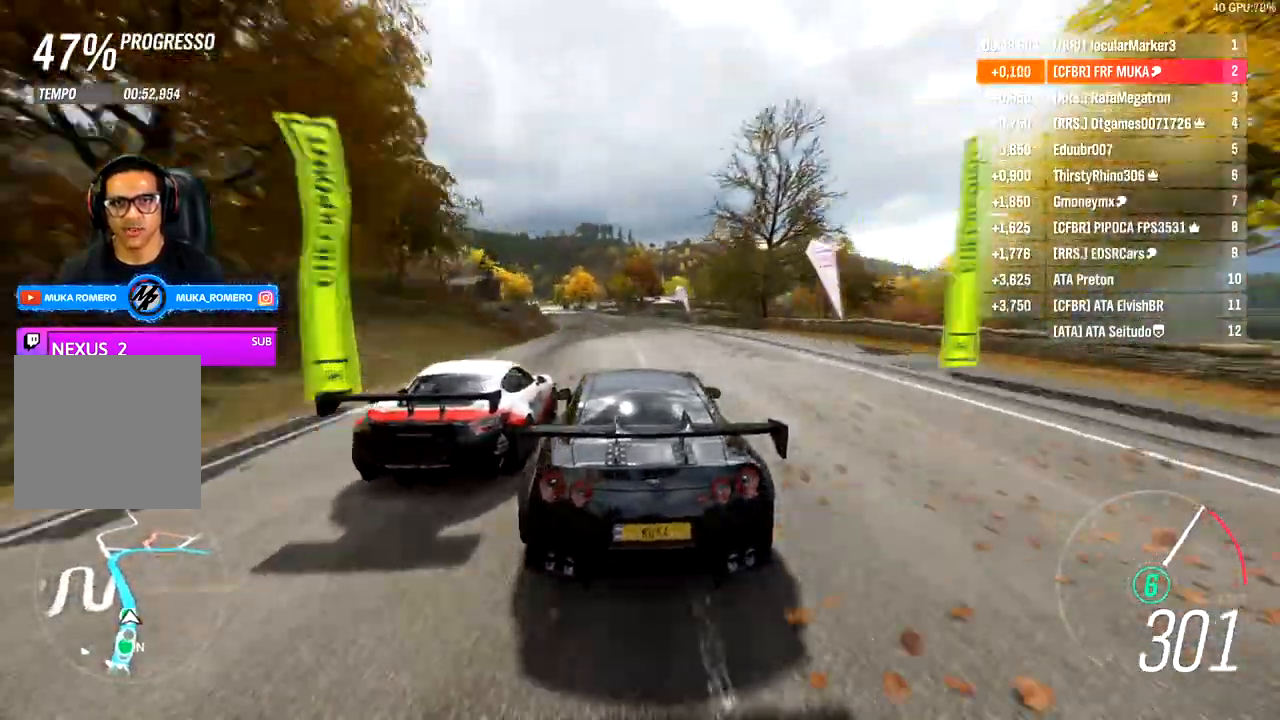
{"buttons": ["R2"], "left_stick": "down-left", "right_stick": "center", "events": []}
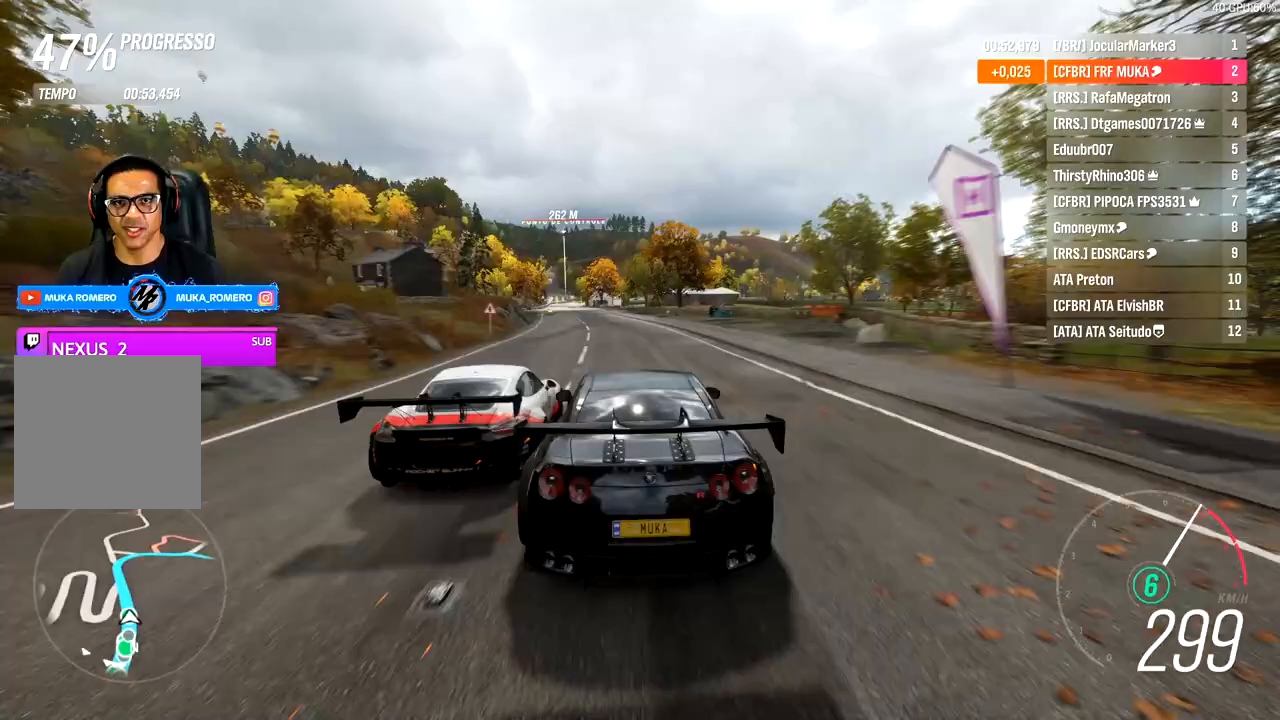
{"buttons": ["R2"], "left_stick": "down-left", "right_stick": "center", "events": []}
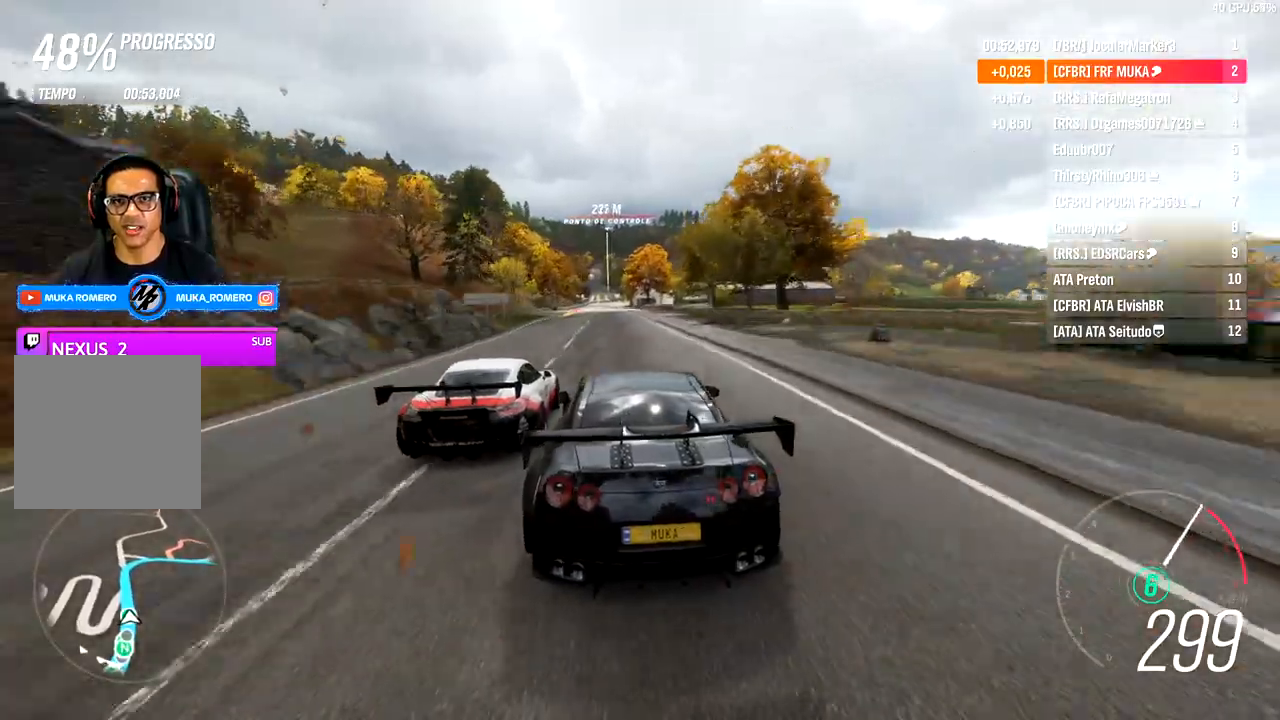
{"buttons": ["R2"], "left_stick": "down-left", "right_stick": "center", "events": []}
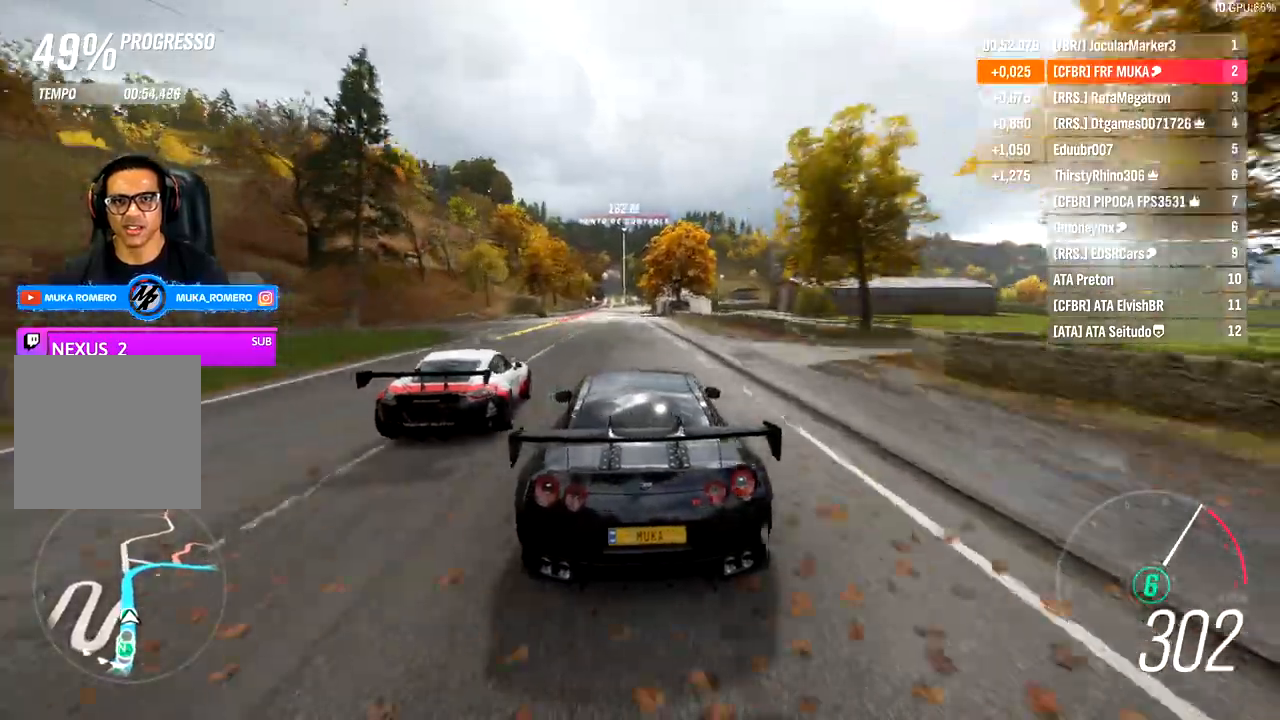
{"buttons": ["R2"], "left_stick": "down-left", "right_stick": "center", "events": []}
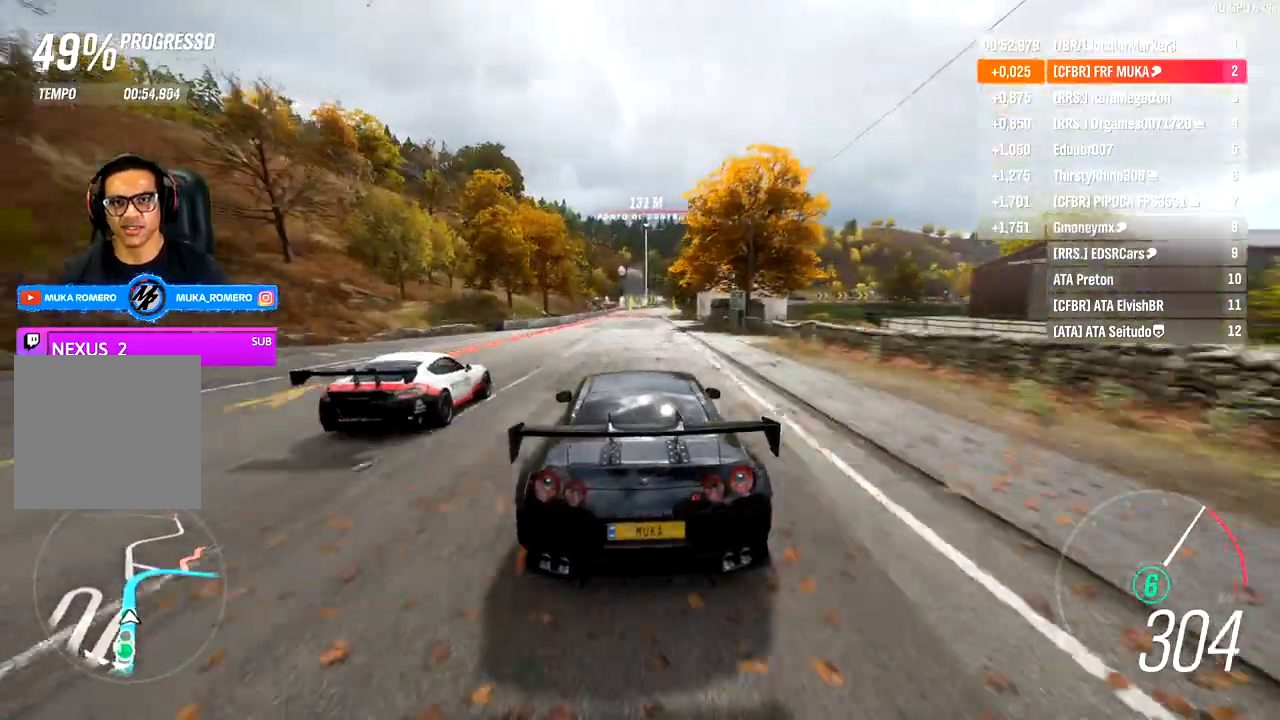
{"buttons": ["A", "X", "L2"], "left_stick": "down-left", "right_stick": "center", "events": [[167, "R2", "up"], [267, "X", "down"], [283, "A", "down"], [300, "L2", "down"], [367, "A", "up"], [367, "X", "up"], [450, "A", "down"], [450, "X", "down"]]}
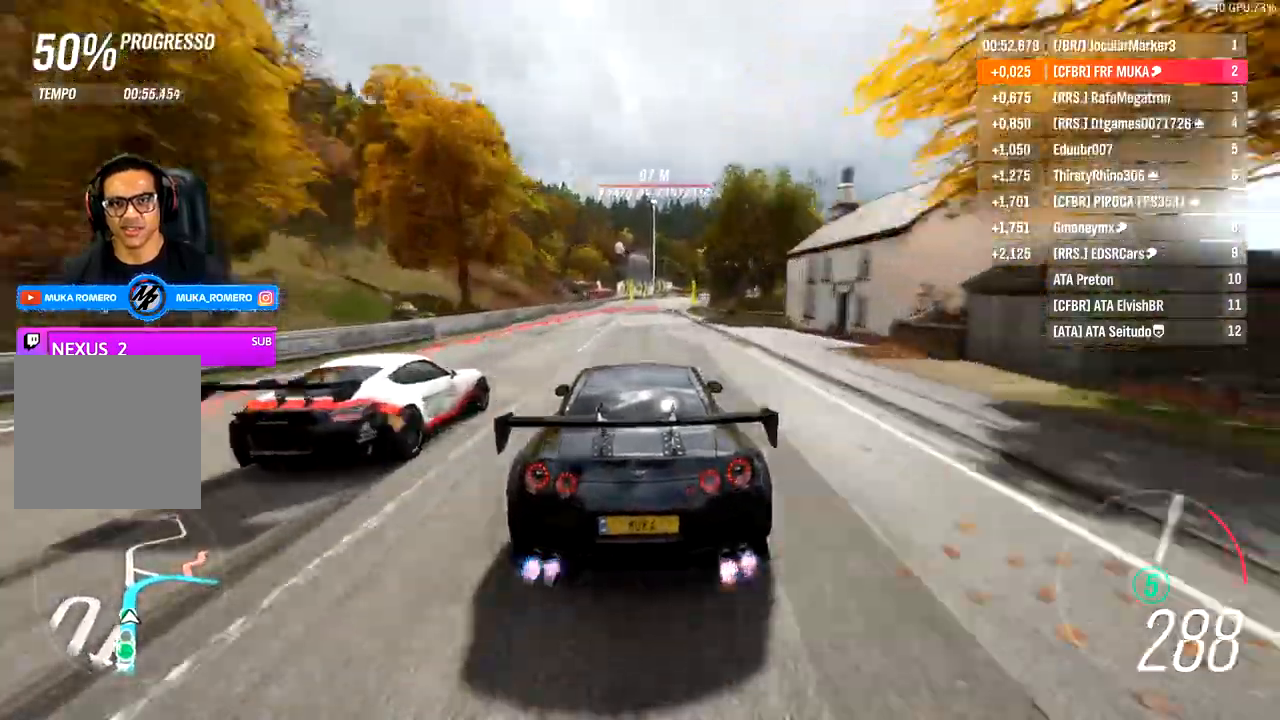
{"buttons": ["L2"], "left_stick": "right", "right_stick": "center", "events": [[17, "A", "up"], [33, "X", "up"], [100, "left_stick", "center"], [383, "left_stick", "right"]]}
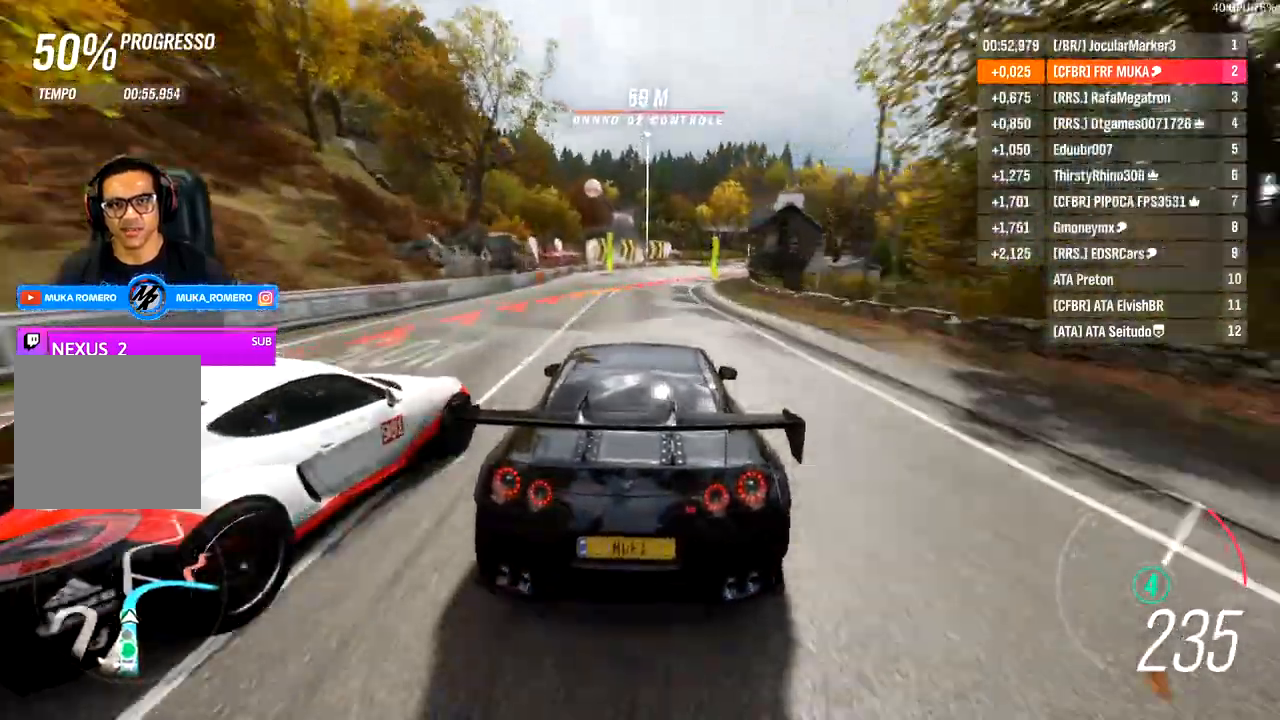
{"buttons": ["R2"], "left_stick": "right", "right_stick": "center", "events": [[267, "L2", "up"], [283, "R2", "down"]]}
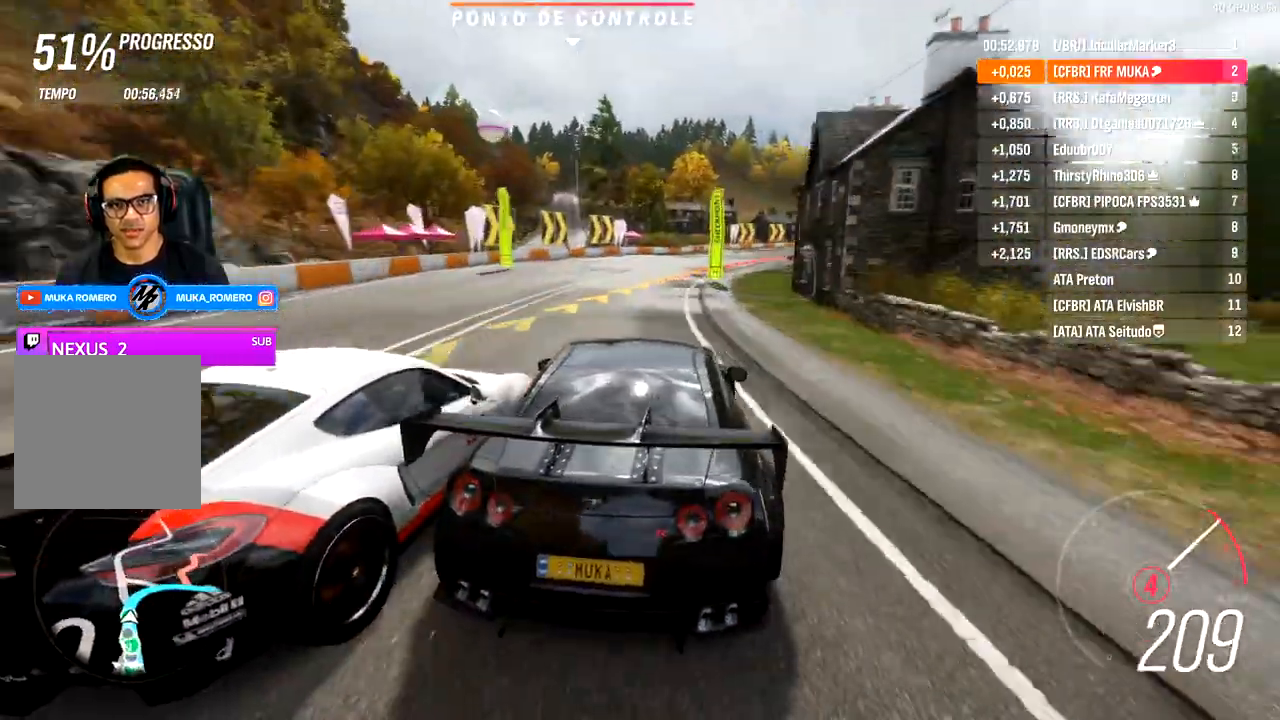
{"buttons": [], "left_stick": "right", "right_stick": "center", "events": [[17, "R2", "up"], [150, "L2", "down"], [283, "L2", "up"], [383, "L2", "down"], [467, "L2", "up"]]}
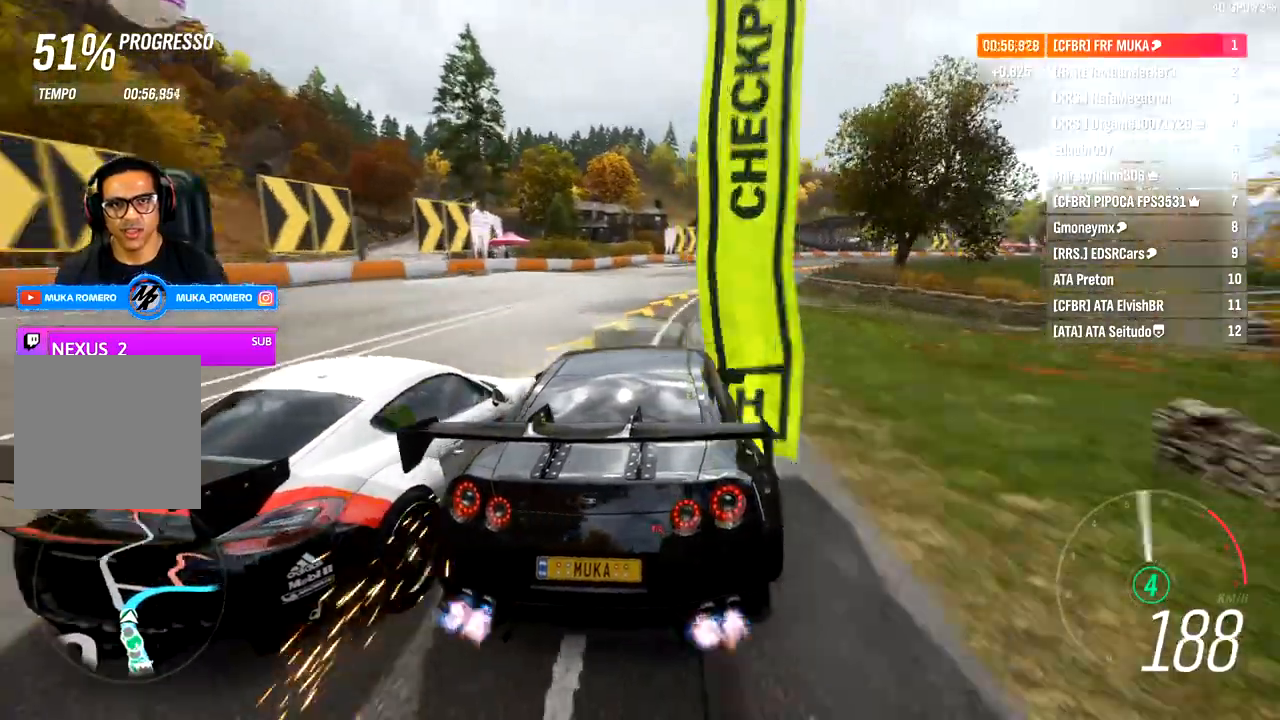
{"buttons": ["R2"], "left_stick": "center", "right_stick": "center", "events": [[17, "R2", "down"], [500, "left_stick", "center"]]}
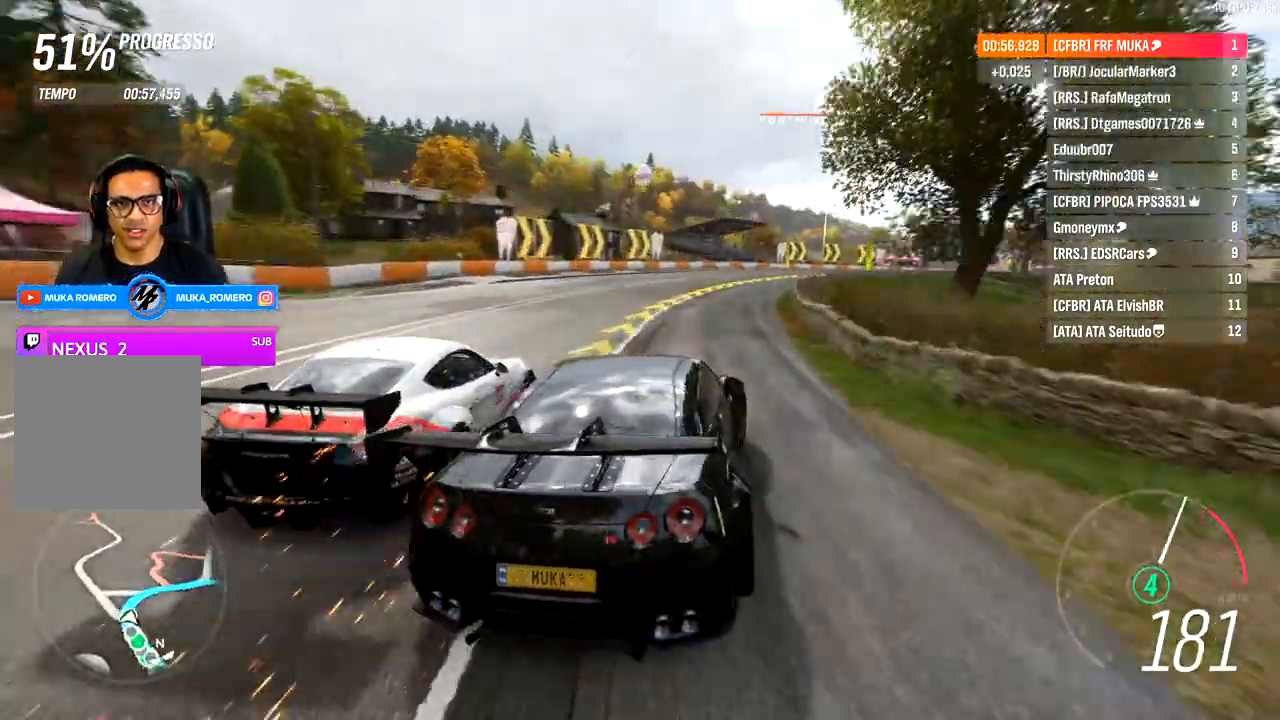
{"buttons": ["R2"], "left_stick": "center", "right_stick": "center", "events": [[117, "left_stick", "right"], [467, "left_stick", "center"]]}
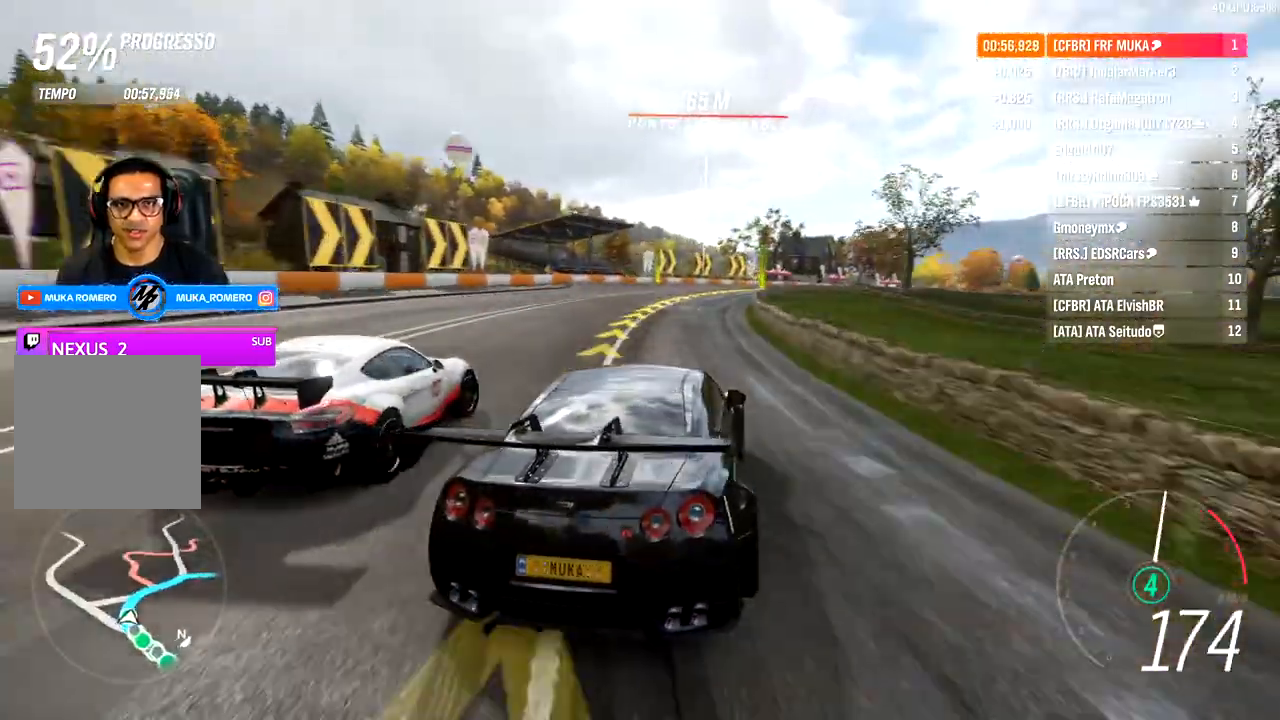
{"buttons": ["R2"], "left_stick": "right", "right_stick": "center", "events": [[117, "left_stick", "down-left"], [267, "left_stick", "right"]]}
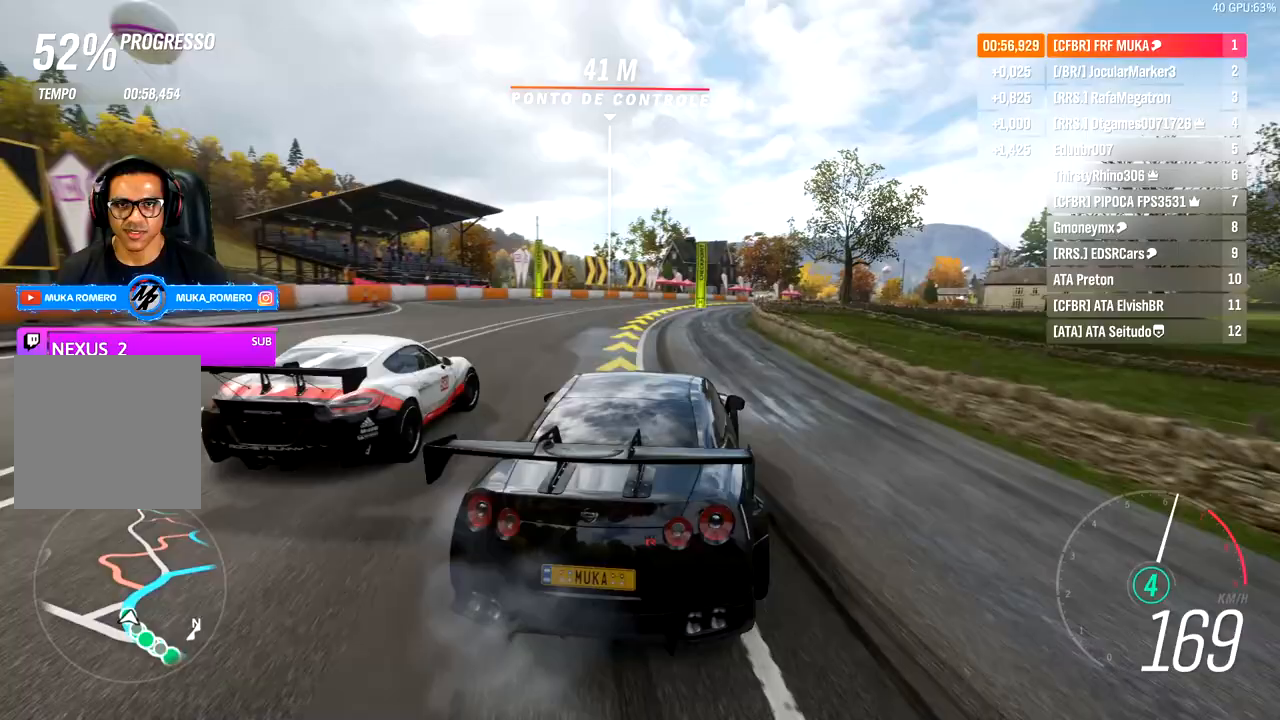
{"buttons": ["R2"], "left_stick": "right", "right_stick": "center", "events": []}
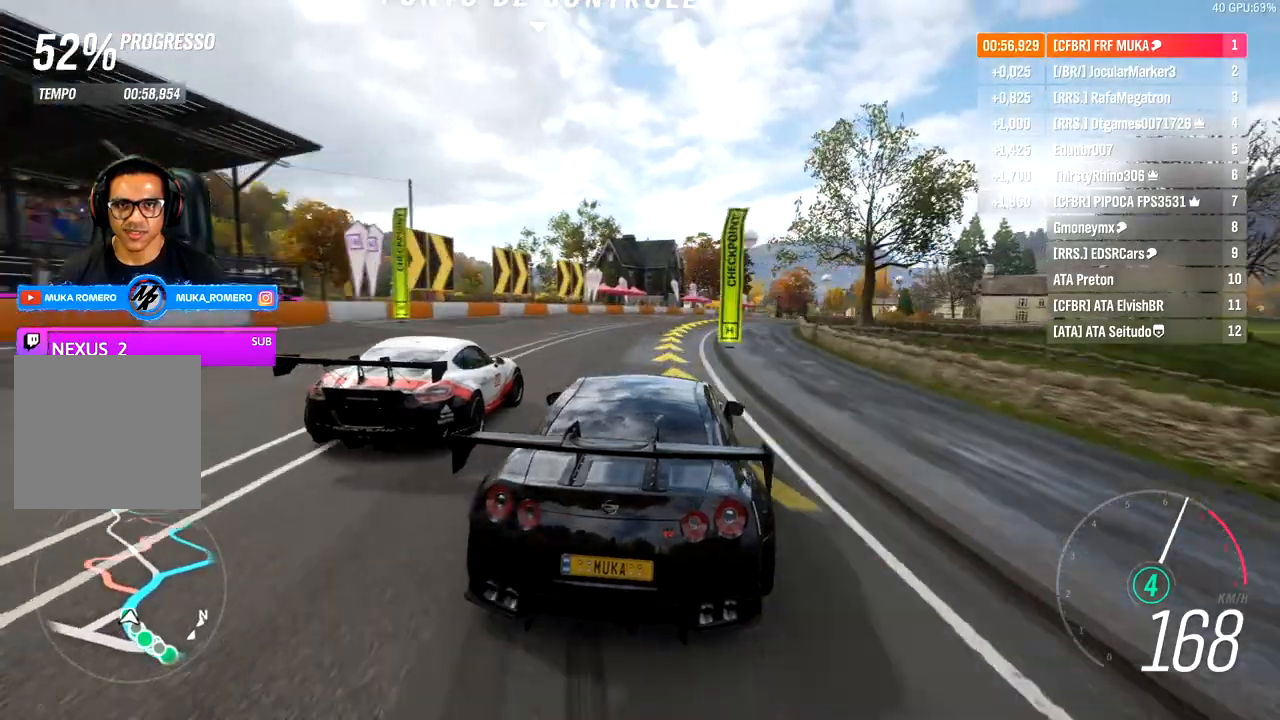
{"buttons": ["R2"], "left_stick": "right", "right_stick": "center", "events": []}
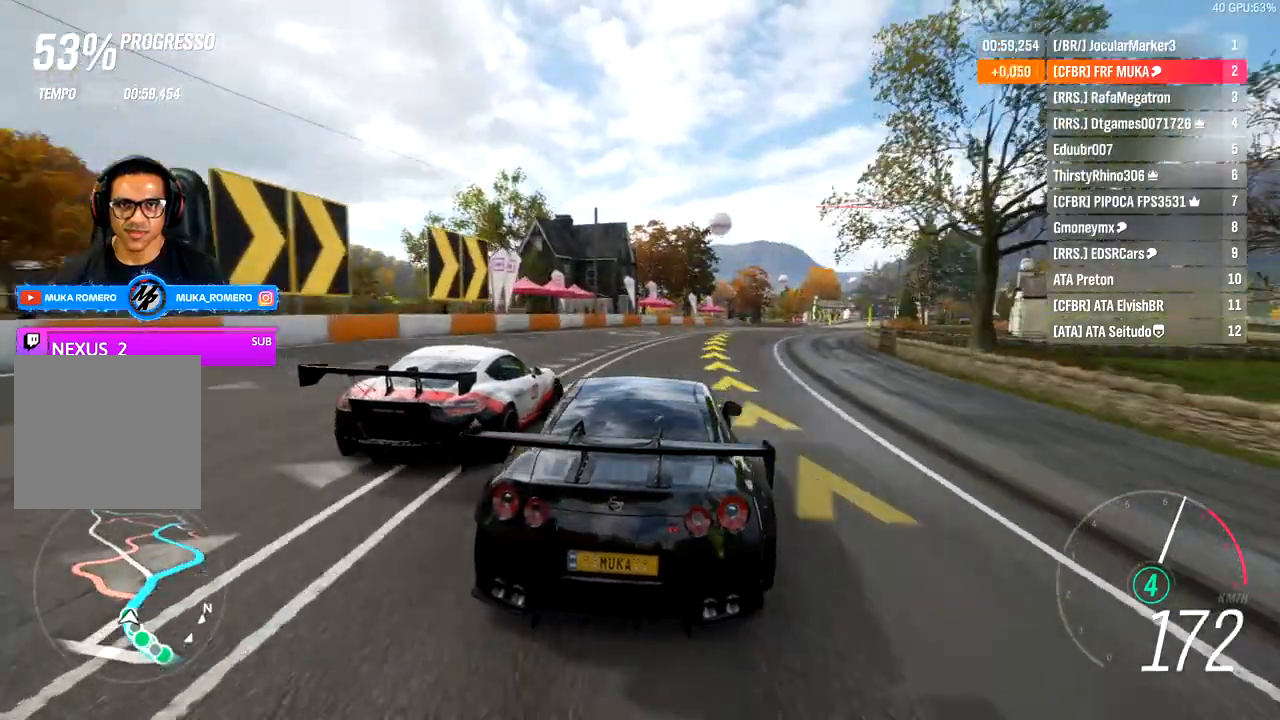
{"buttons": ["R2"], "left_stick": "right", "right_stick": "center", "events": []}
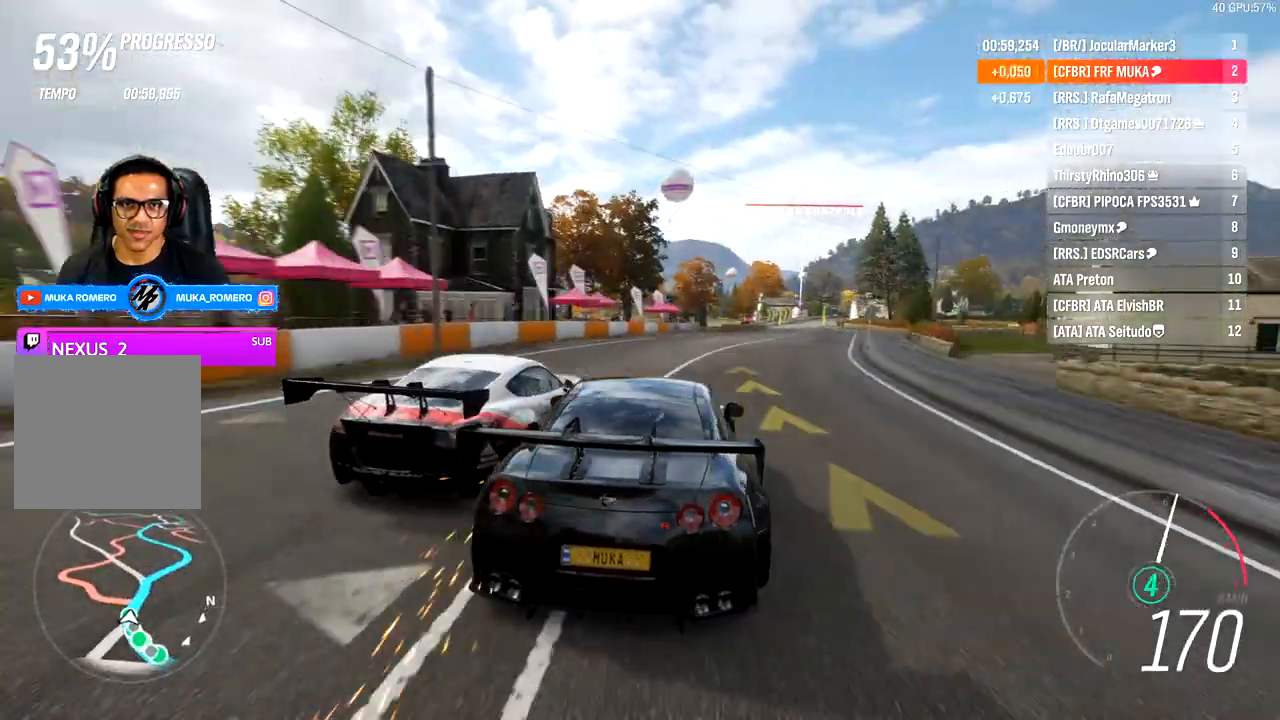
{"buttons": ["R2"], "left_stick": "center", "right_stick": "center", "events": [[150, "left_stick", "center"]]}